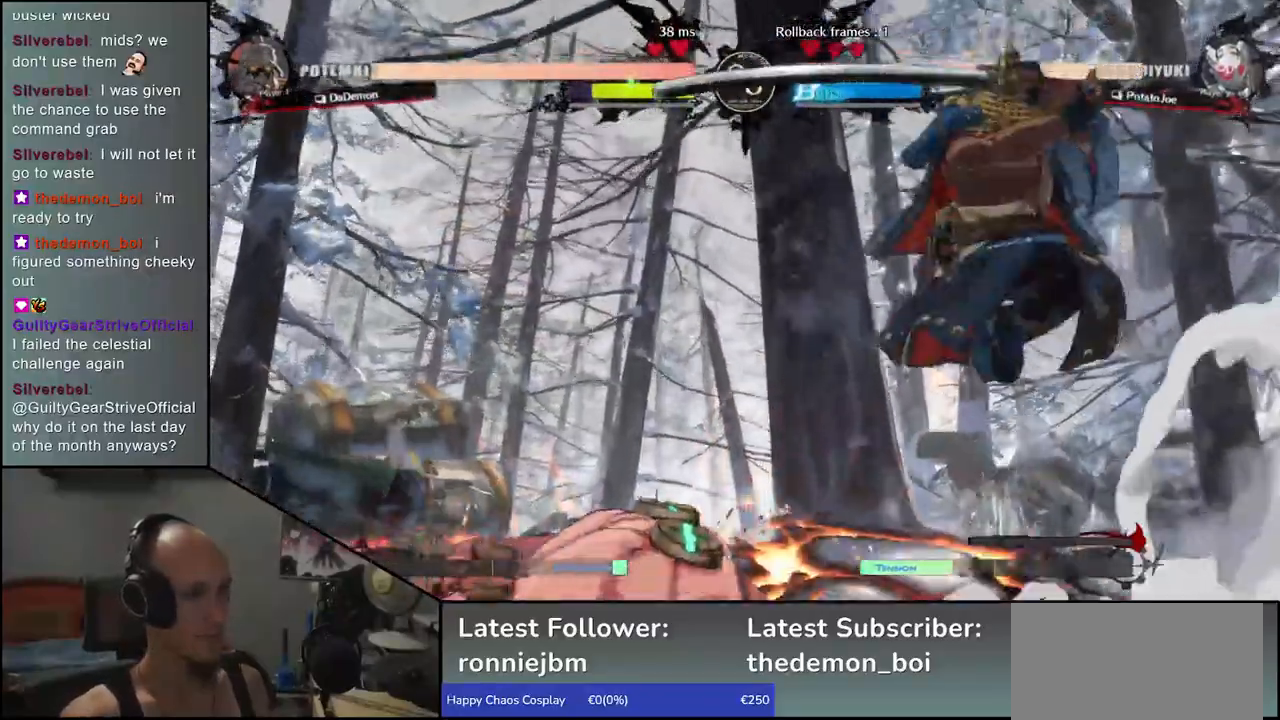
Gameplay with a controller (arcade stick); each line is a JSON object with the inputs held at the frame after it. "events" lists button and stick changes between this image and that frame as [ms after this image, input, new state], when the widget could be followed in between. Not read: L3 R3 other_buttons.
{"buttons": [], "left_stick": "center", "events": [[167, "R1", "down"], [250, "R1", "up"], [367, "R1", "down"], [450, "R1", "up"]]}
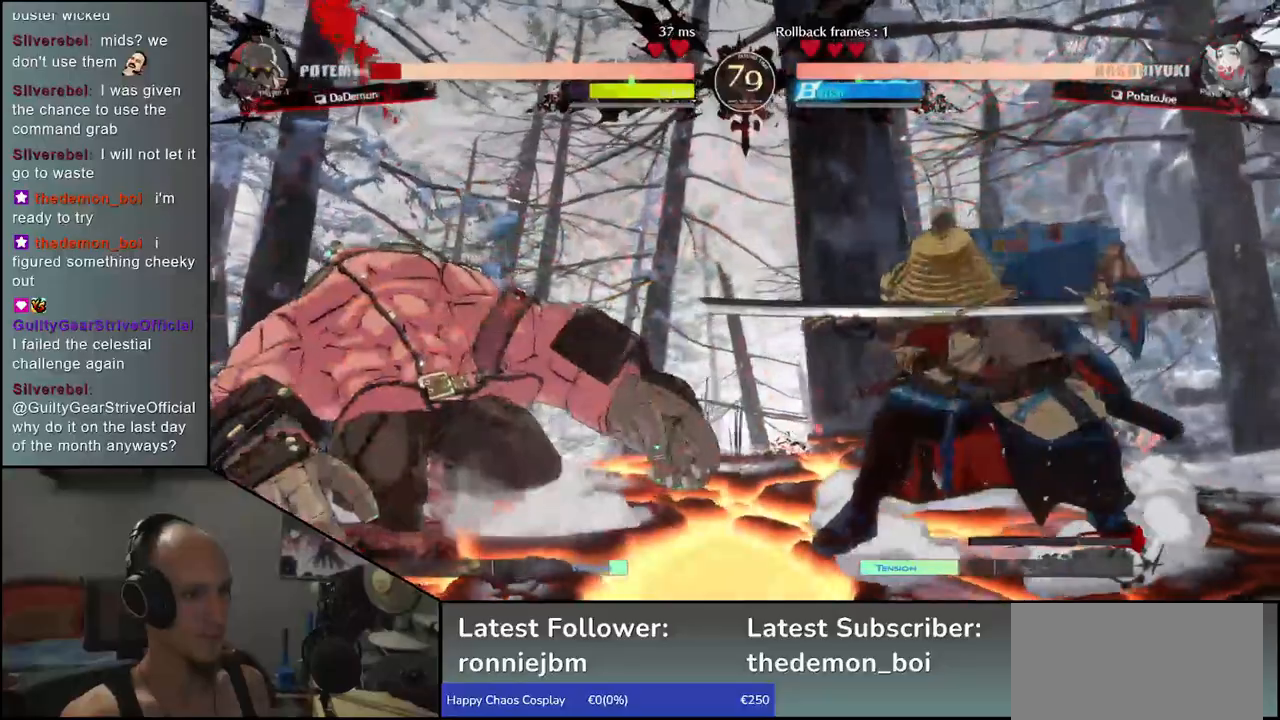
{"buttons": ["R1"], "left_stick": "center", "events": [[83, "R1", "down"], [150, "R1", "up"], [283, "R1", "down"], [367, "R1", "up"], [500, "R1", "down"]]}
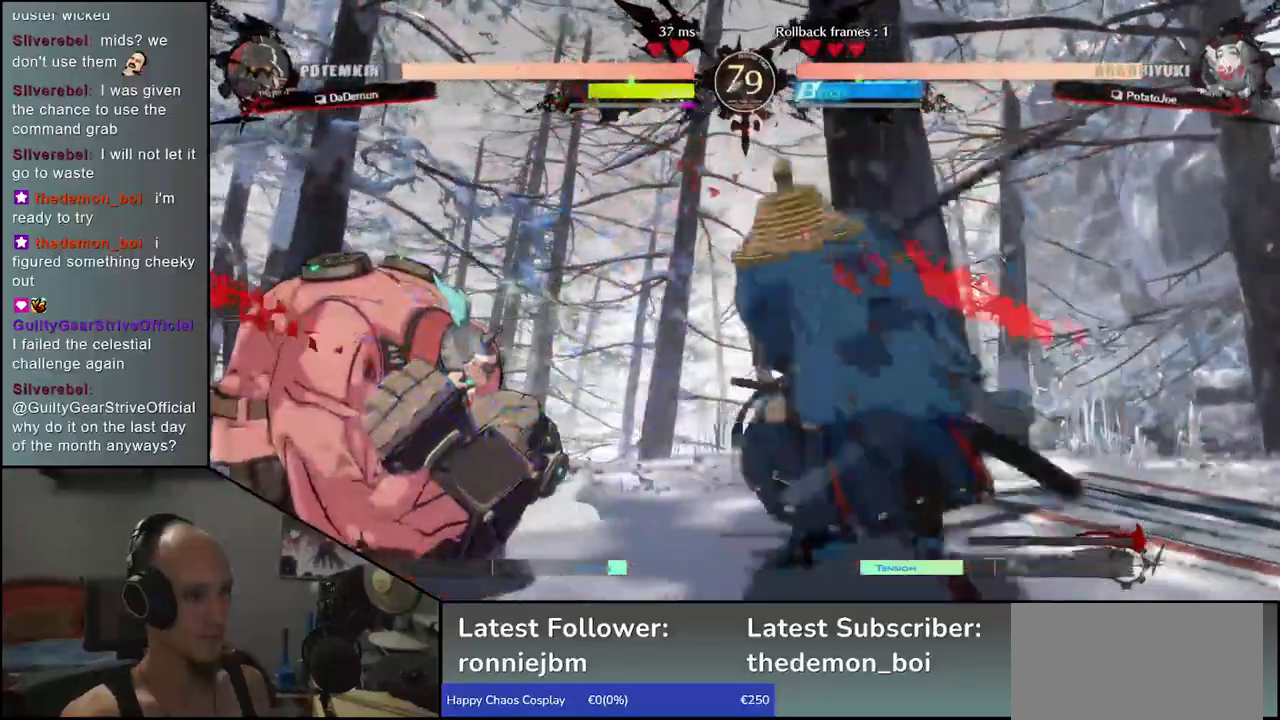
{"buttons": [], "left_stick": "left", "events": [[67, "R1", "up"], [150, "left_stick", "left"], [283, "left_stick", "down"], [333, "left_stick", "right"], [383, "CROSS", "down"], [417, "left_stick", "left"], [483, "CROSS", "up"]]}
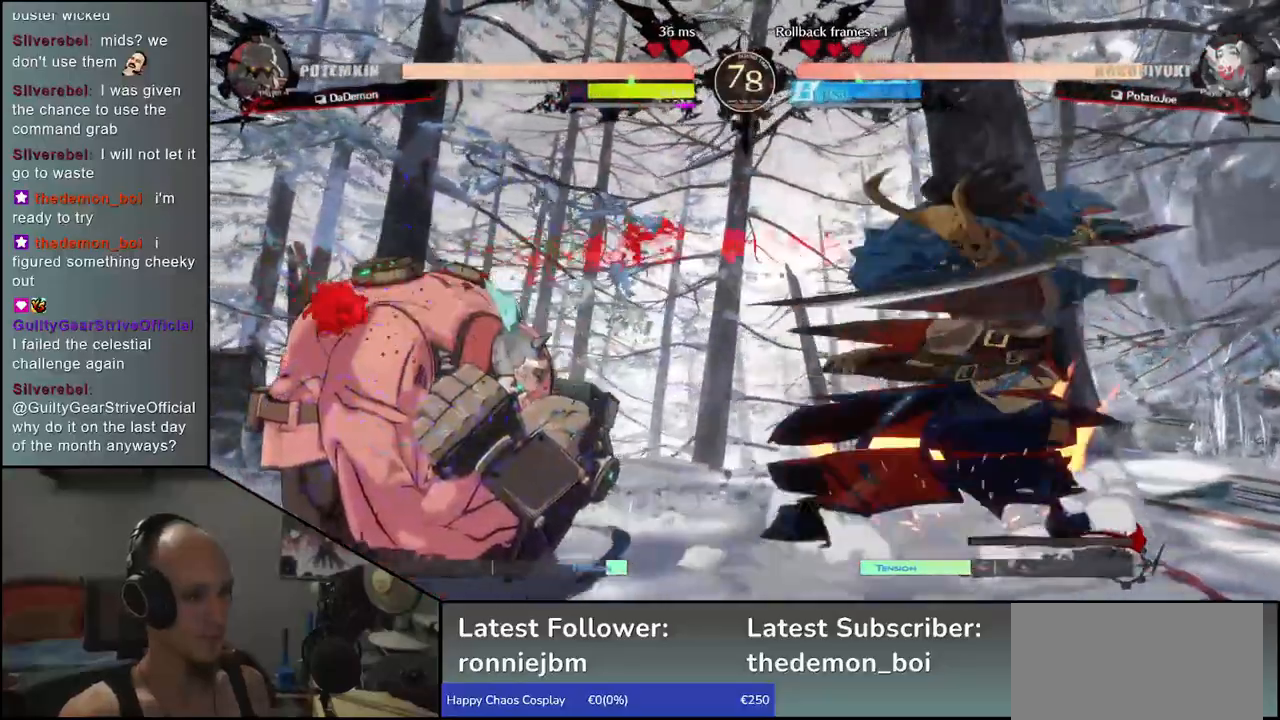
{"buttons": [], "left_stick": "center", "events": [[400, "left_stick", "center"]]}
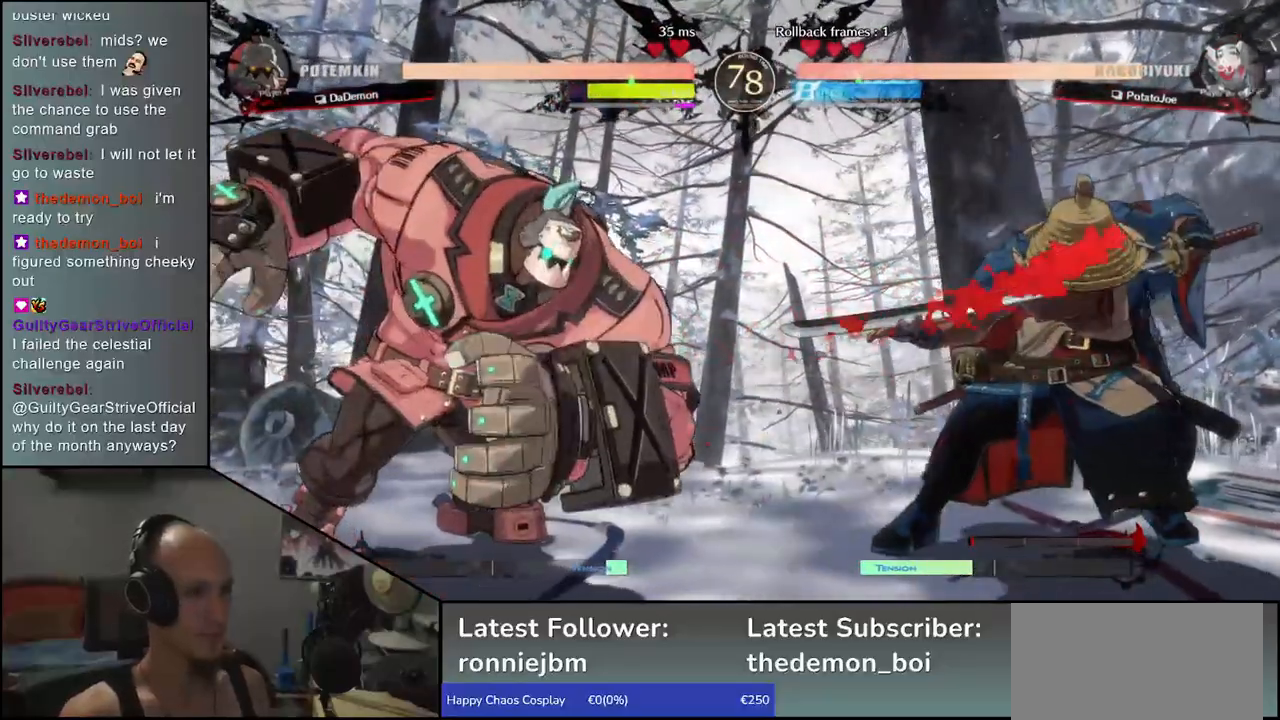
{"buttons": ["R1"], "left_stick": "center", "events": [[83, "R1", "down"], [167, "R1", "up"], [283, "R1", "down"], [400, "R1", "up"], [500, "R1", "down"]]}
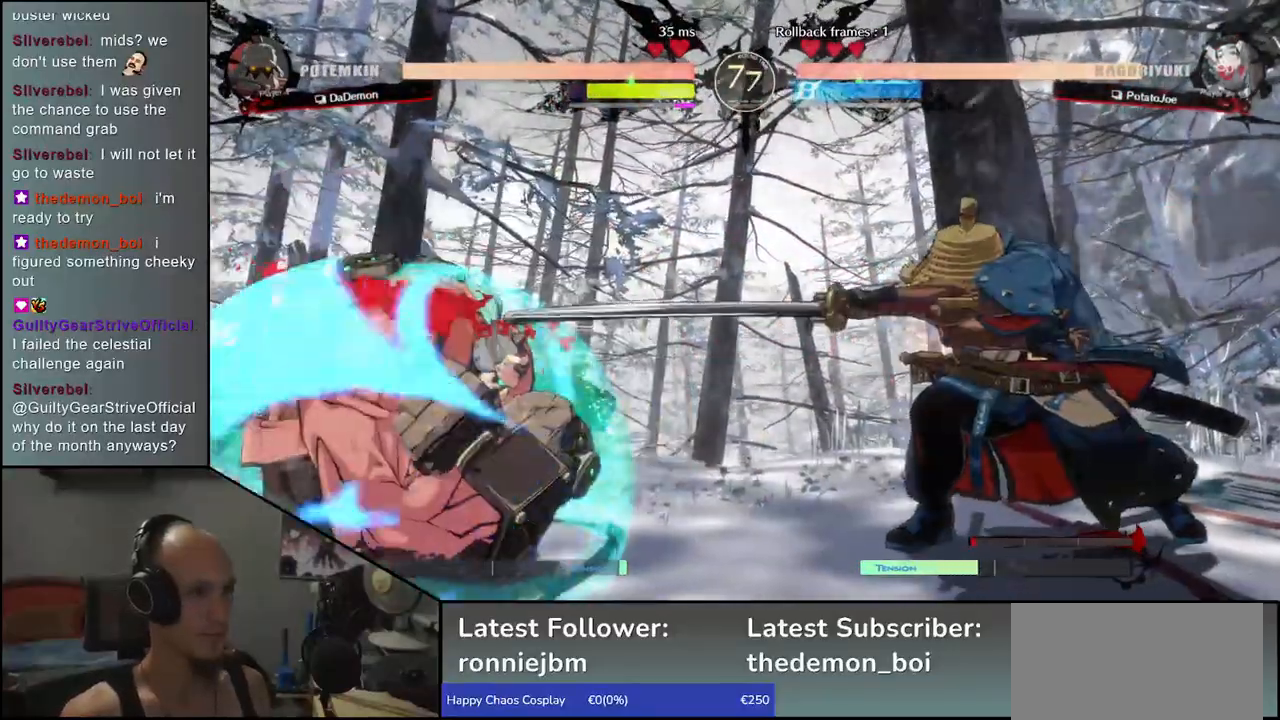
{"buttons": ["R1"], "left_stick": "center", "events": [[83, "R1", "up"], [217, "R1", "down"], [300, "R1", "up"], [467, "R1", "down"]]}
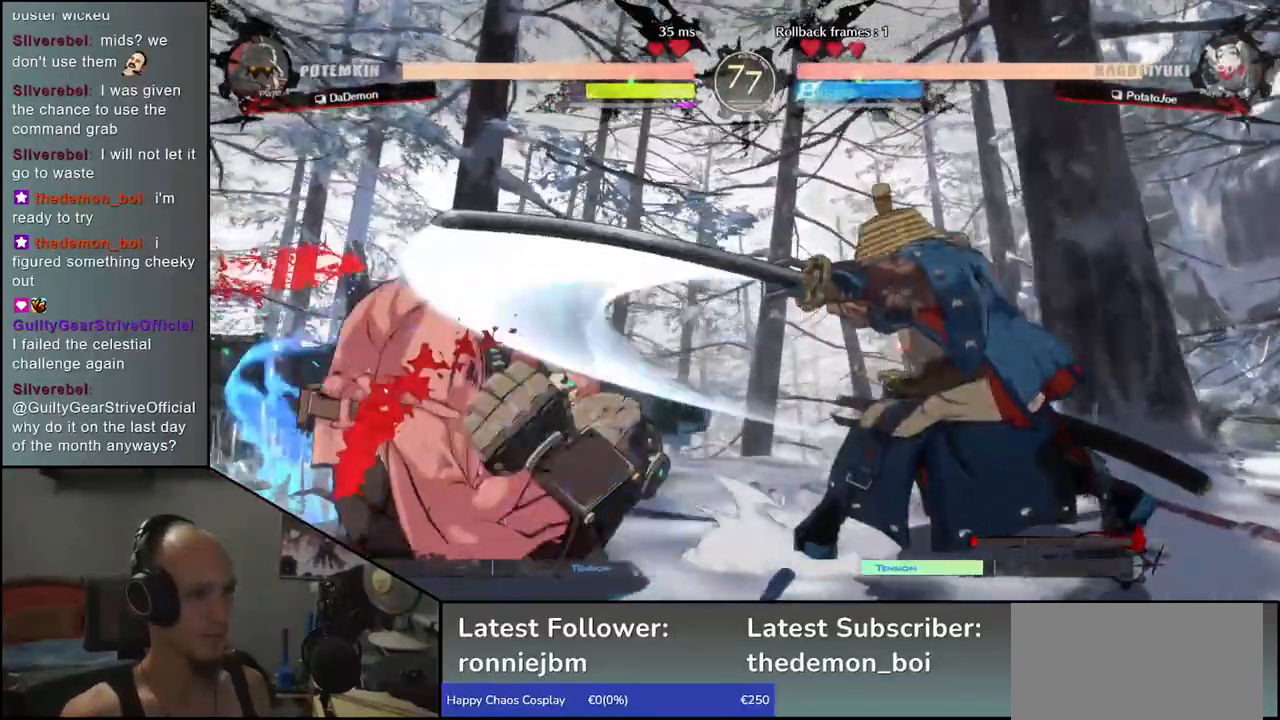
{"buttons": ["L1"], "left_stick": "left", "events": [[33, "R1", "up"], [483, "left_stick", "left"], [500, "L1", "down"]]}
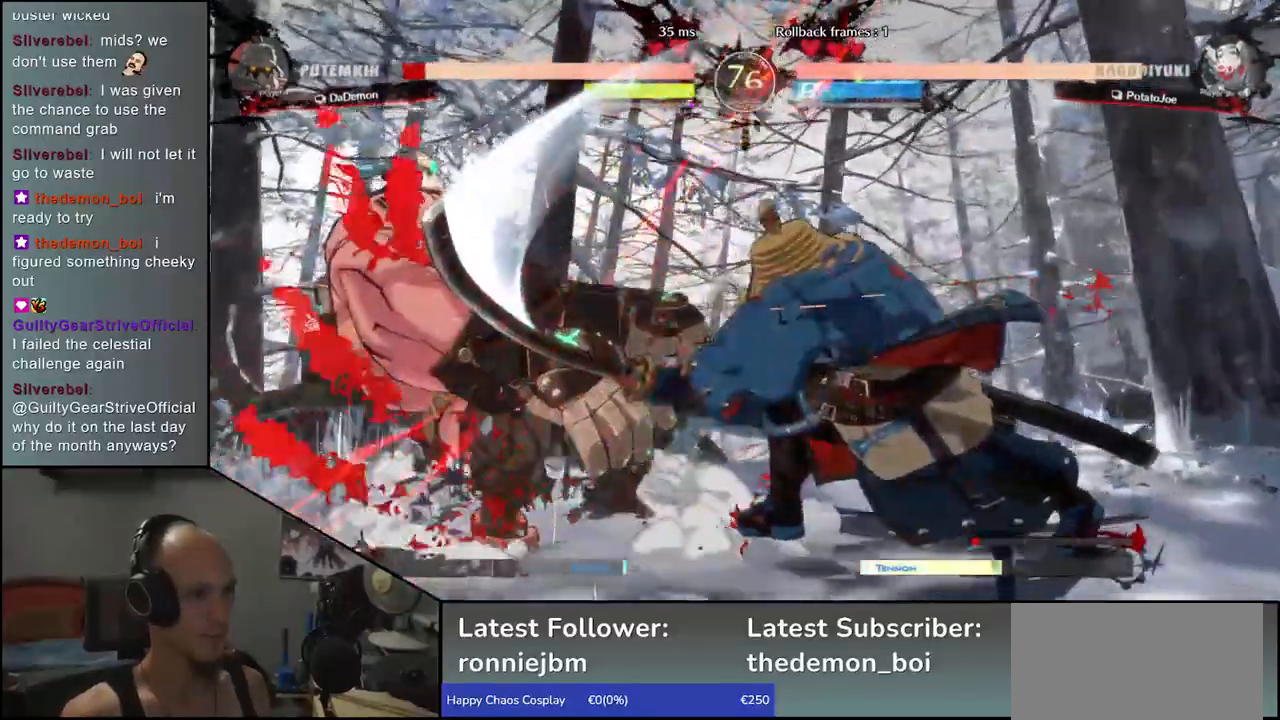
{"buttons": [], "left_stick": "left", "events": [[33, "CIRCLE", "down"], [33, "R1", "down"], [33, "TRIANGLE", "down"], [200, "R1", "up"], [217, "L1", "up"], [217, "TRIANGLE", "up"], [233, "CIRCLE", "up"]]}
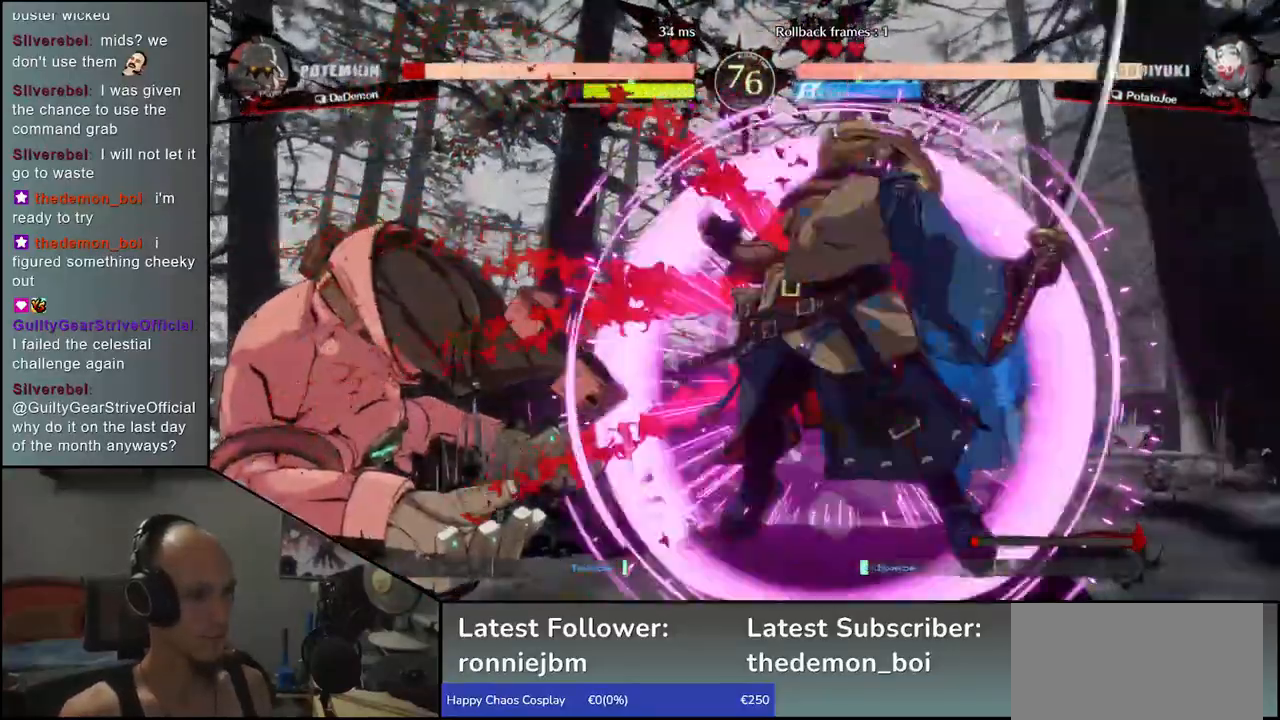
{"buttons": [], "left_stick": "center", "events": [[83, "left_stick", "center"]]}
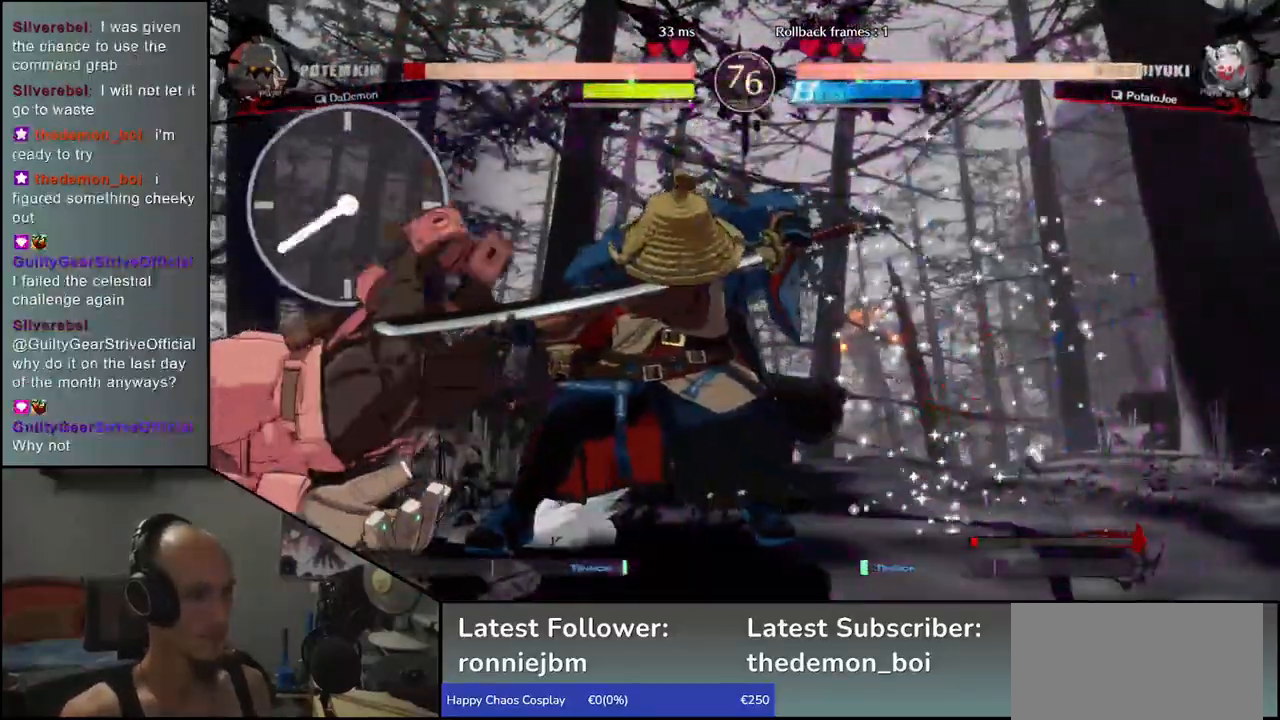
{"buttons": [], "left_stick": "center", "events": []}
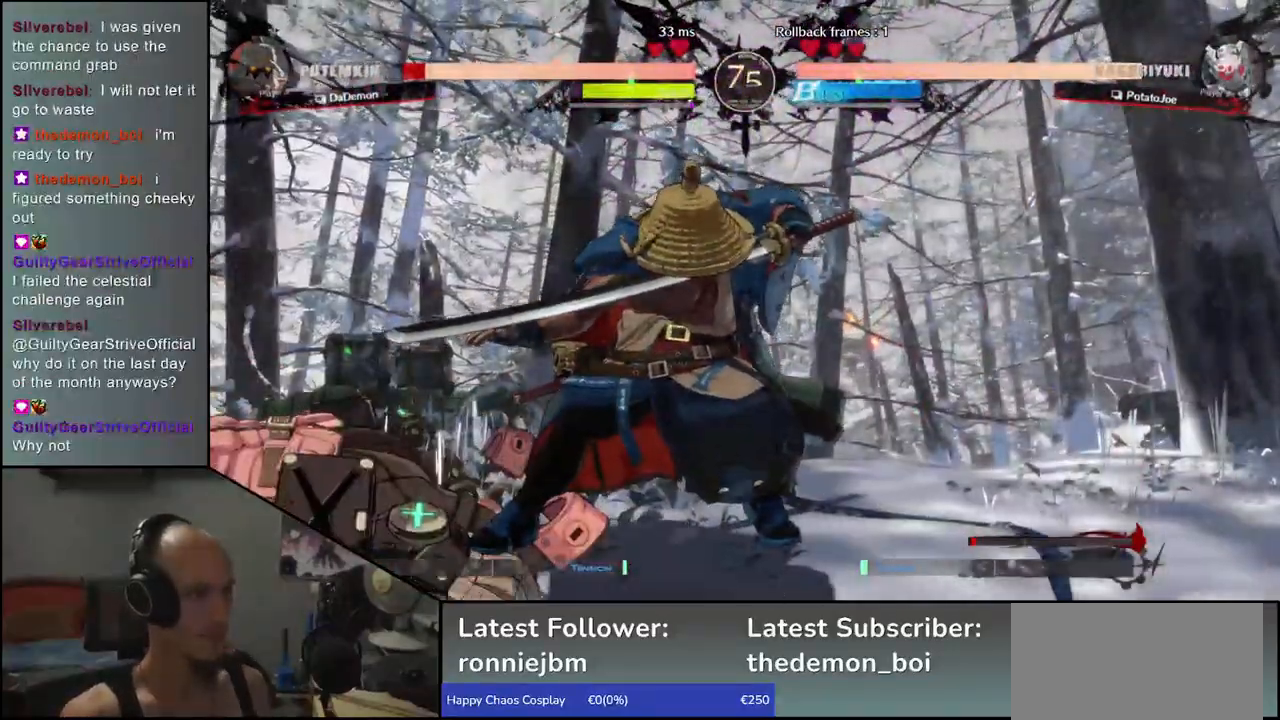
{"buttons": [], "left_stick": "center", "events": []}
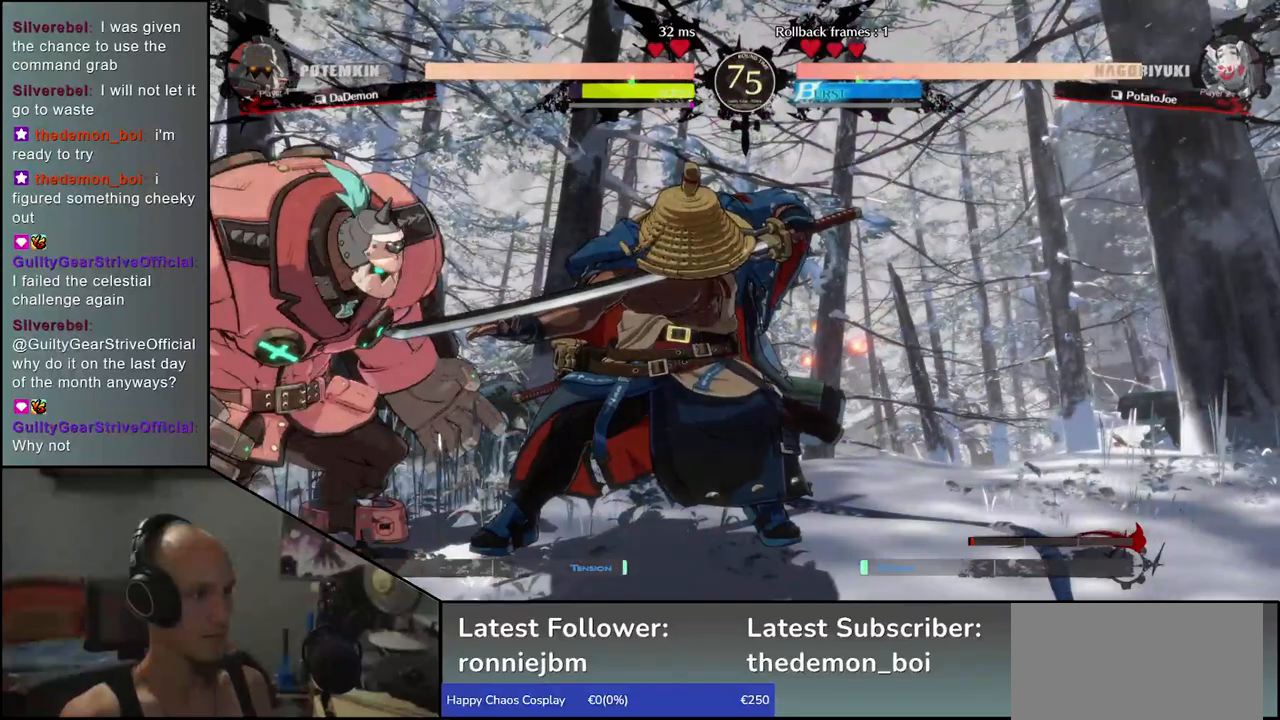
{"buttons": ["R1"], "left_stick": "center", "events": [[33, "R1", "down"], [117, "R1", "up"], [233, "R1", "down"], [317, "R1", "up"], [450, "R1", "down"]]}
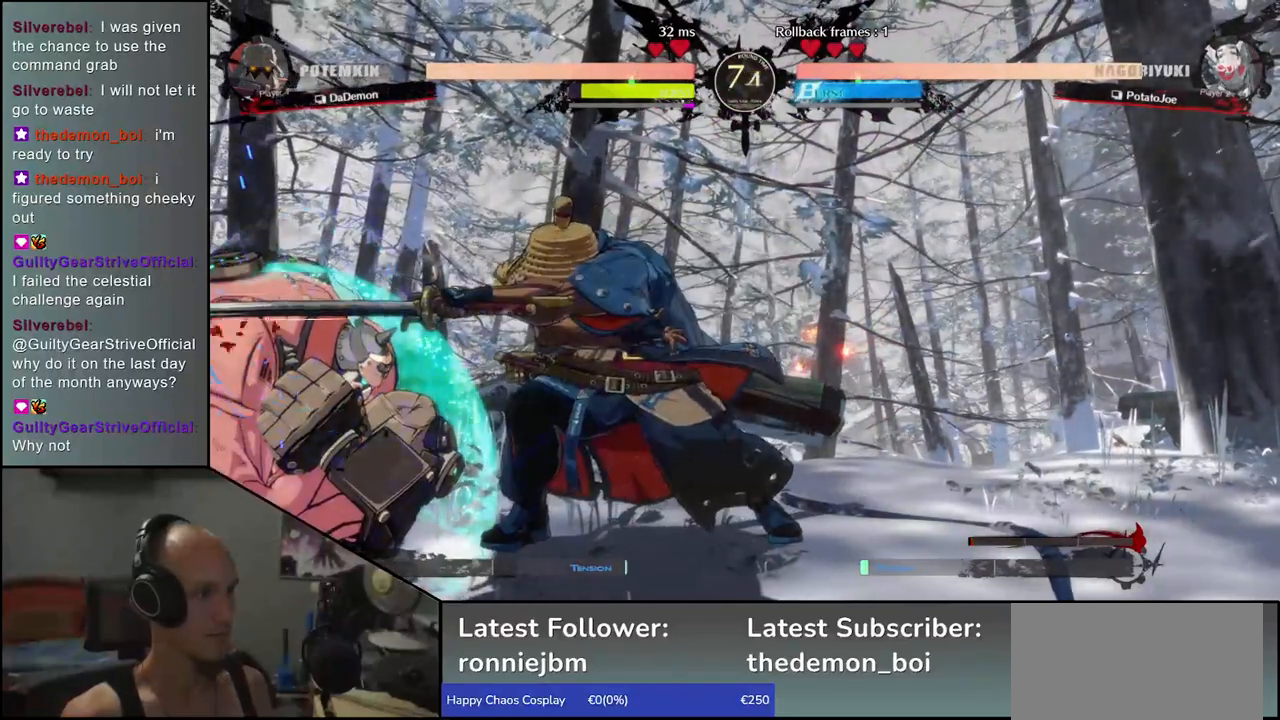
{"buttons": ["CROSS"], "left_stick": "center", "events": [[67, "R1", "up"], [267, "left_stick", "left"], [400, "left_stick", "right"], [483, "CROSS", "down"], [500, "left_stick", "center"]]}
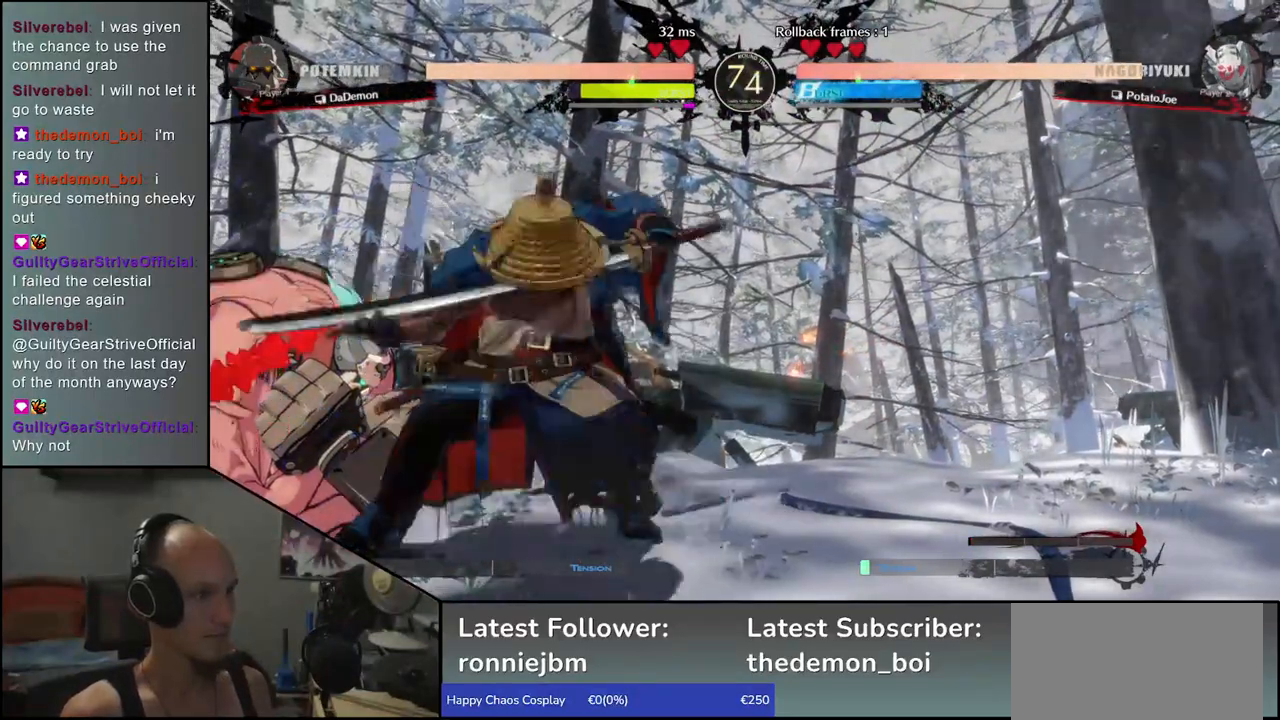
{"buttons": [], "left_stick": "center", "events": [[17, "left_stick", "left"], [33, "CROSS", "up"], [200, "left_stick", "center"]]}
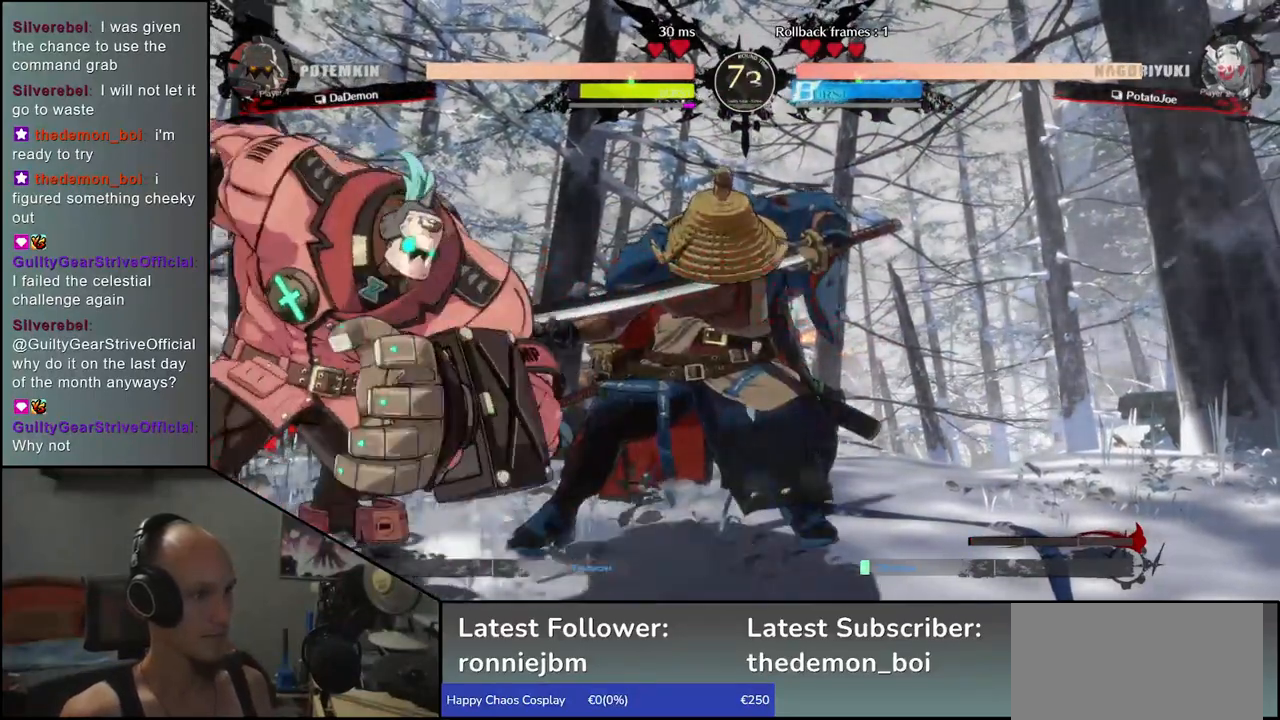
{"buttons": [], "left_stick": "down-right", "events": [[67, "R1", "down"], [150, "R1", "up"], [283, "left_stick", "down-right"], [333, "R1", "down"], [467, "R1", "up"]]}
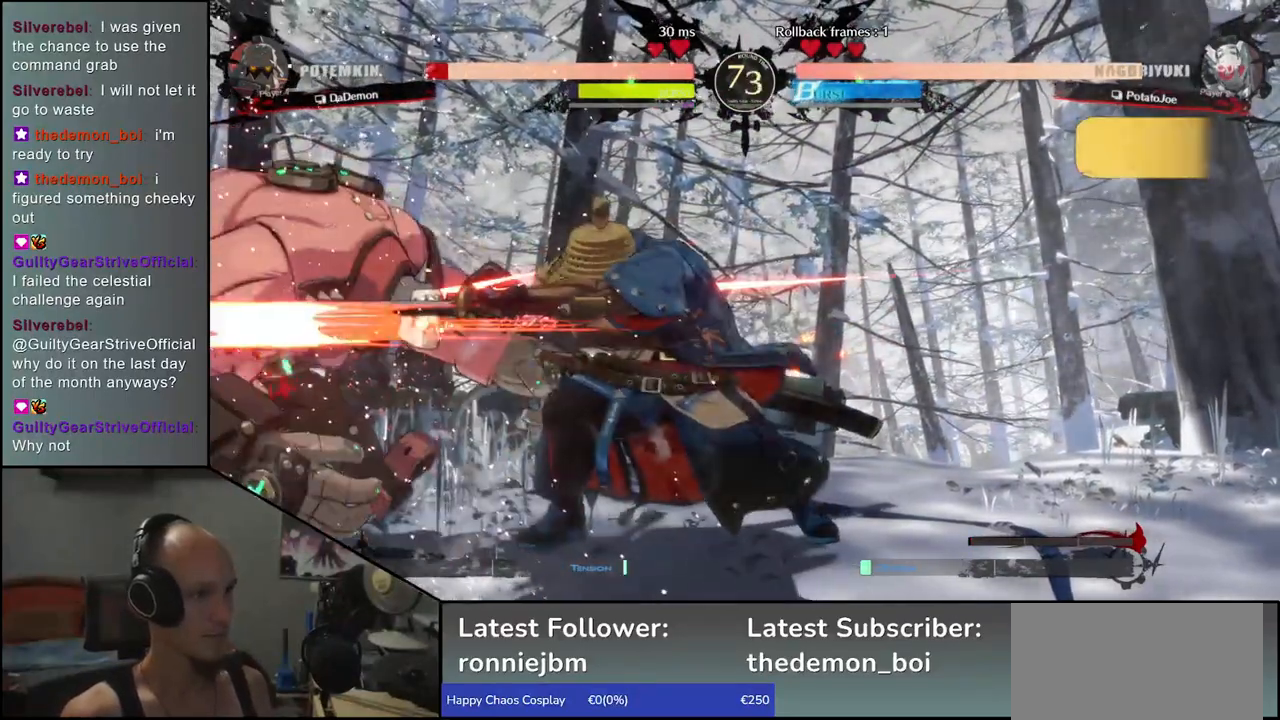
{"buttons": [], "left_stick": "center", "events": [[67, "R1", "down"], [100, "left_stick", "center"], [167, "R1", "up"], [300, "R1", "down"], [417, "R1", "up"]]}
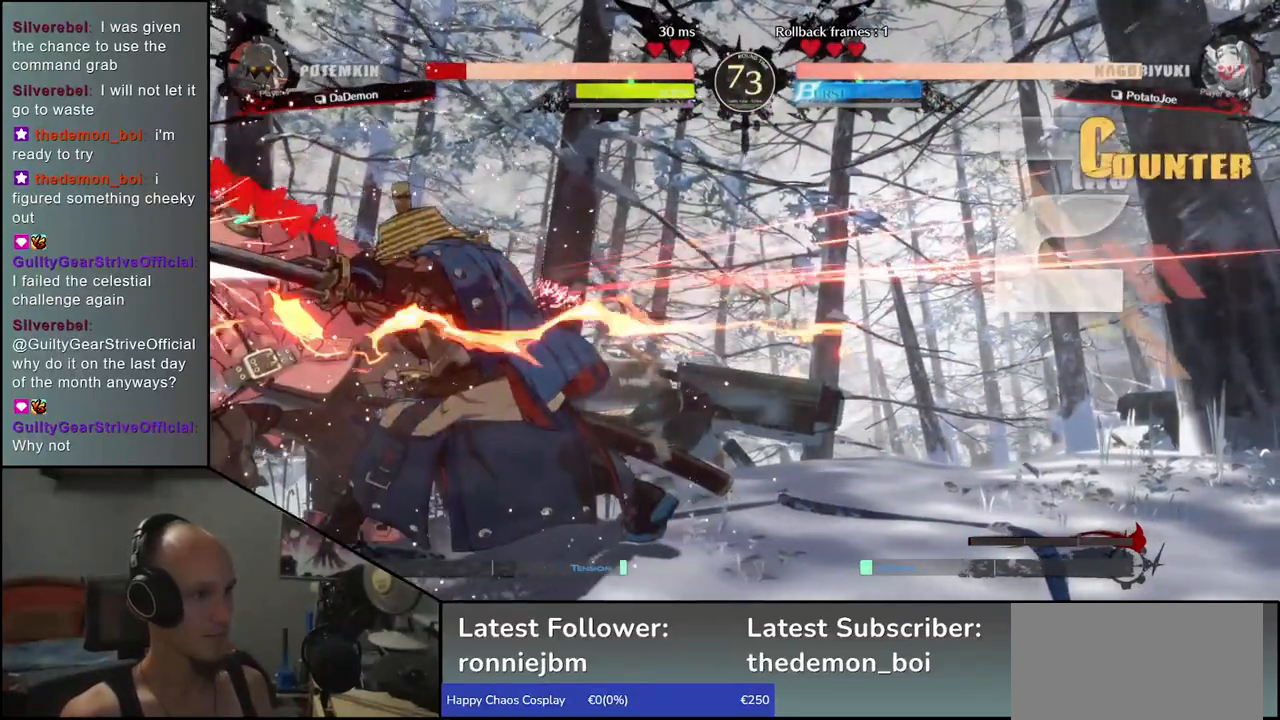
{"buttons": [], "left_stick": "center", "events": [[17, "R1", "down"], [100, "R1", "up"]]}
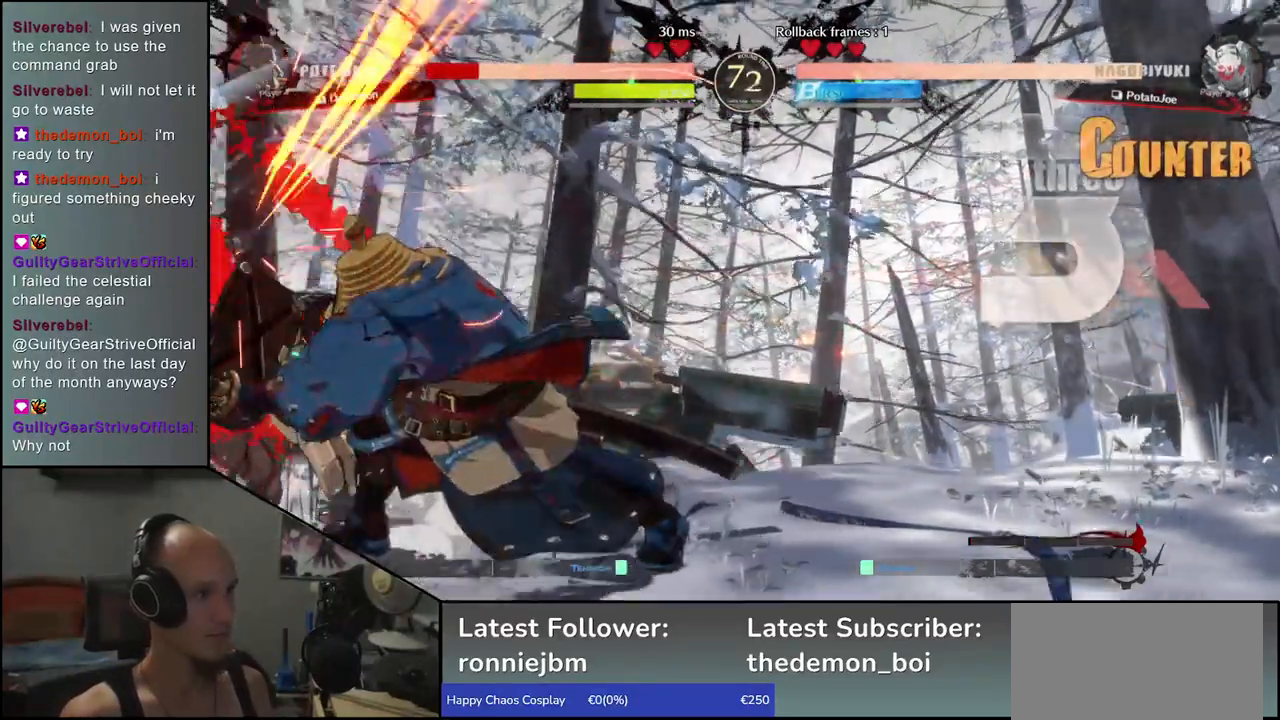
{"buttons": [], "left_stick": "center", "events": []}
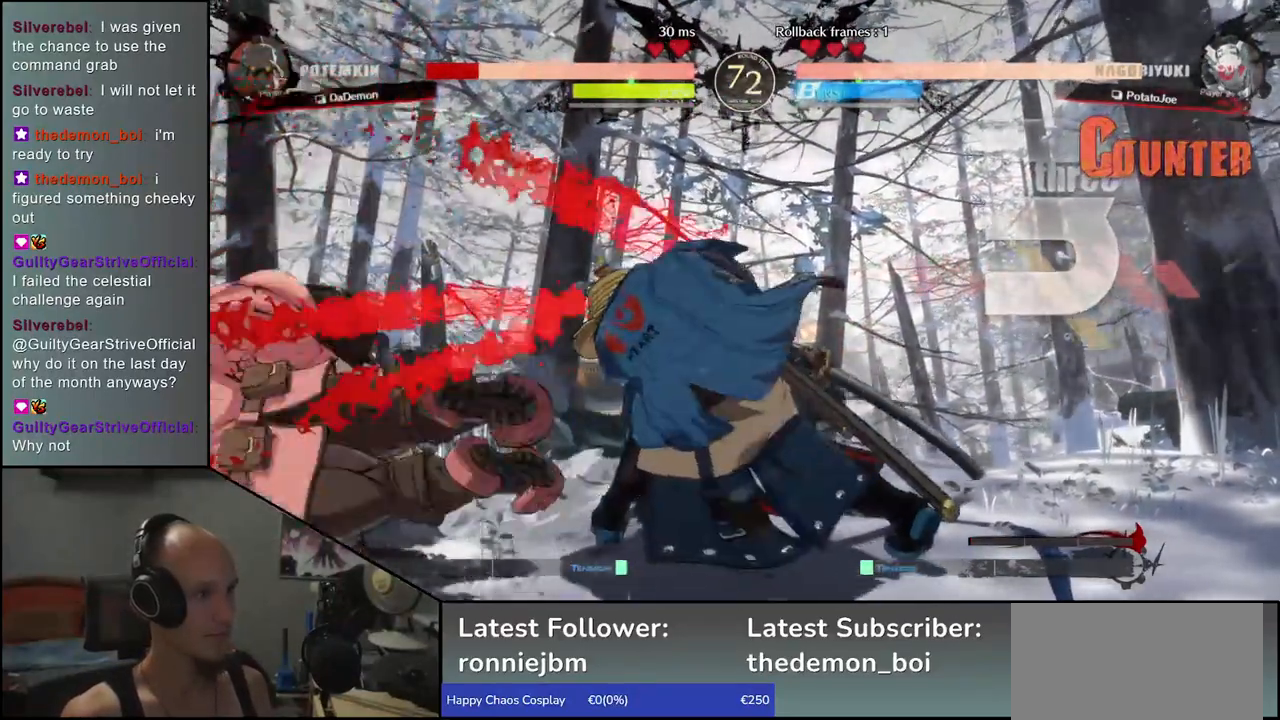
{"buttons": [], "left_stick": "center", "events": []}
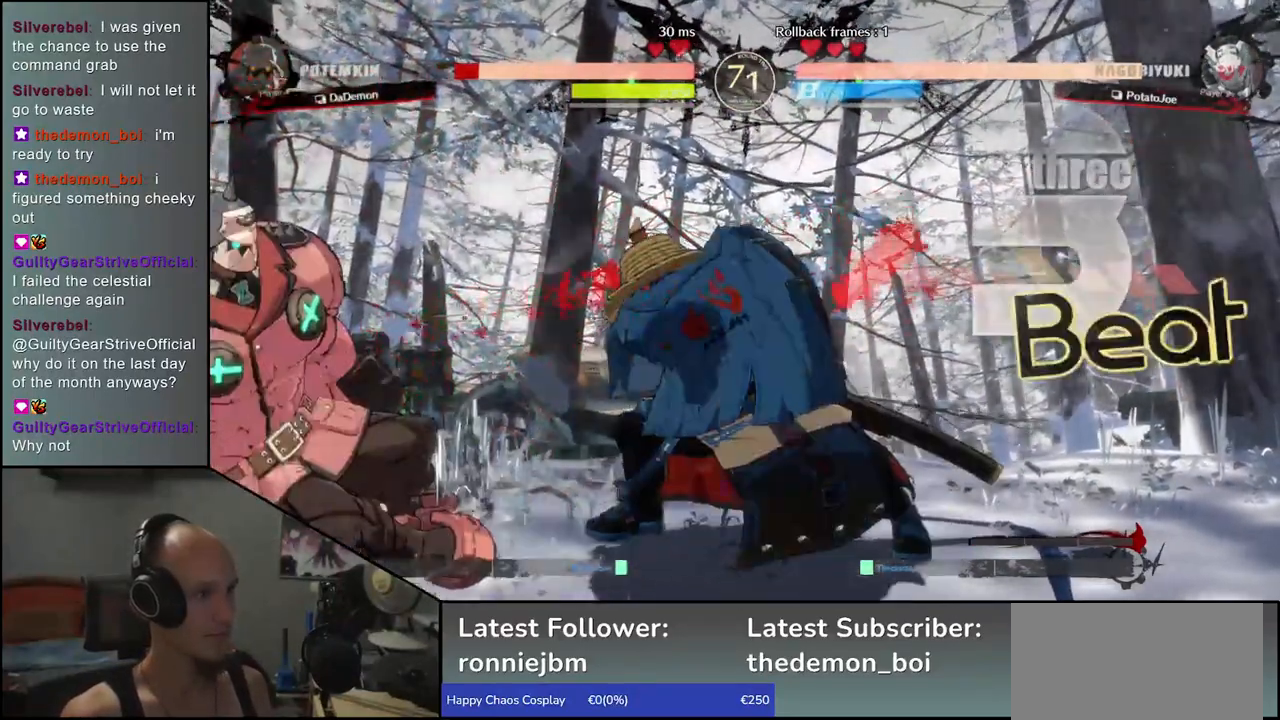
{"buttons": [], "left_stick": "left", "events": [[283, "left_stick", "left"], [333, "L1", "down"], [450, "L1", "up"]]}
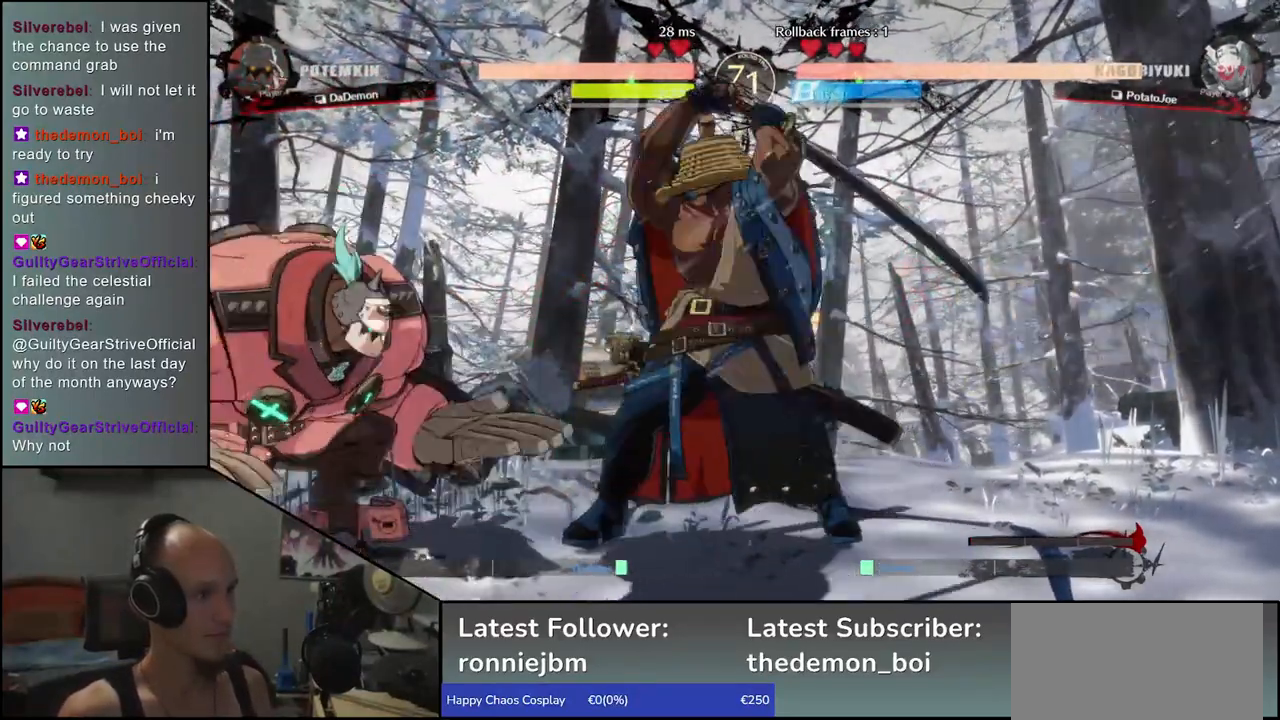
{"buttons": [], "left_stick": "center", "events": [[50, "left_stick", "center"]]}
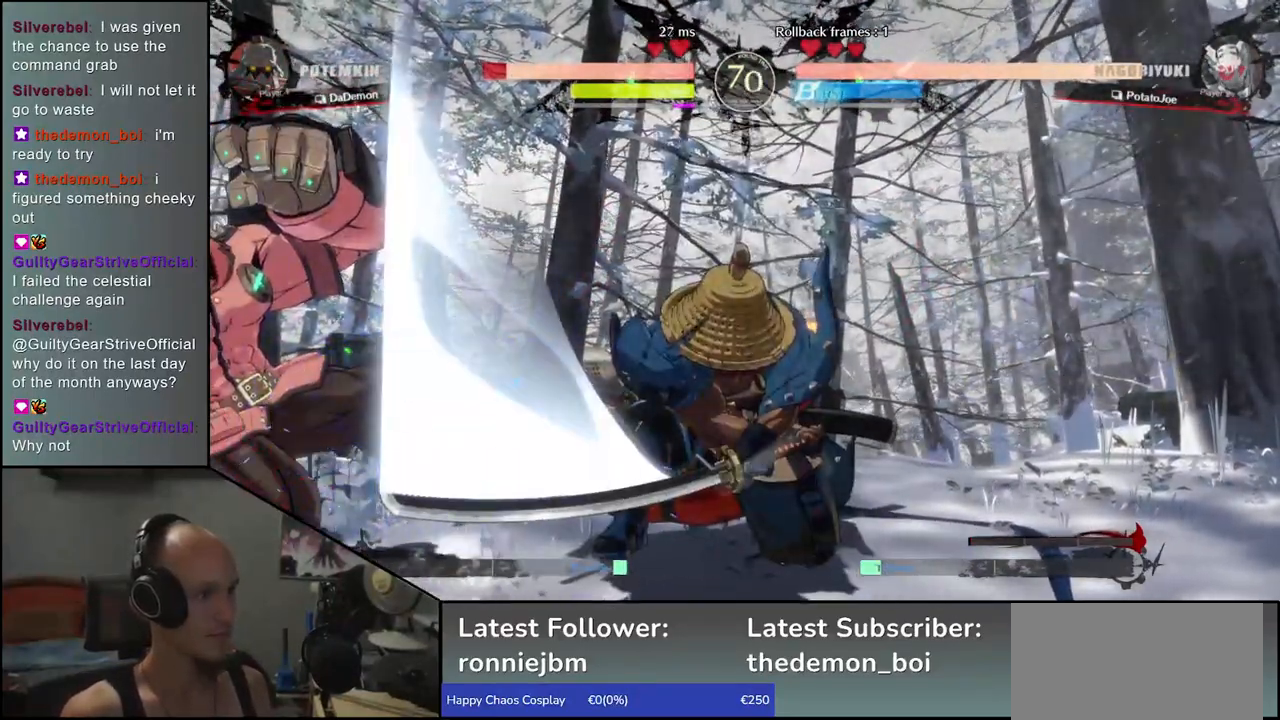
{"buttons": [], "left_stick": "center", "events": []}
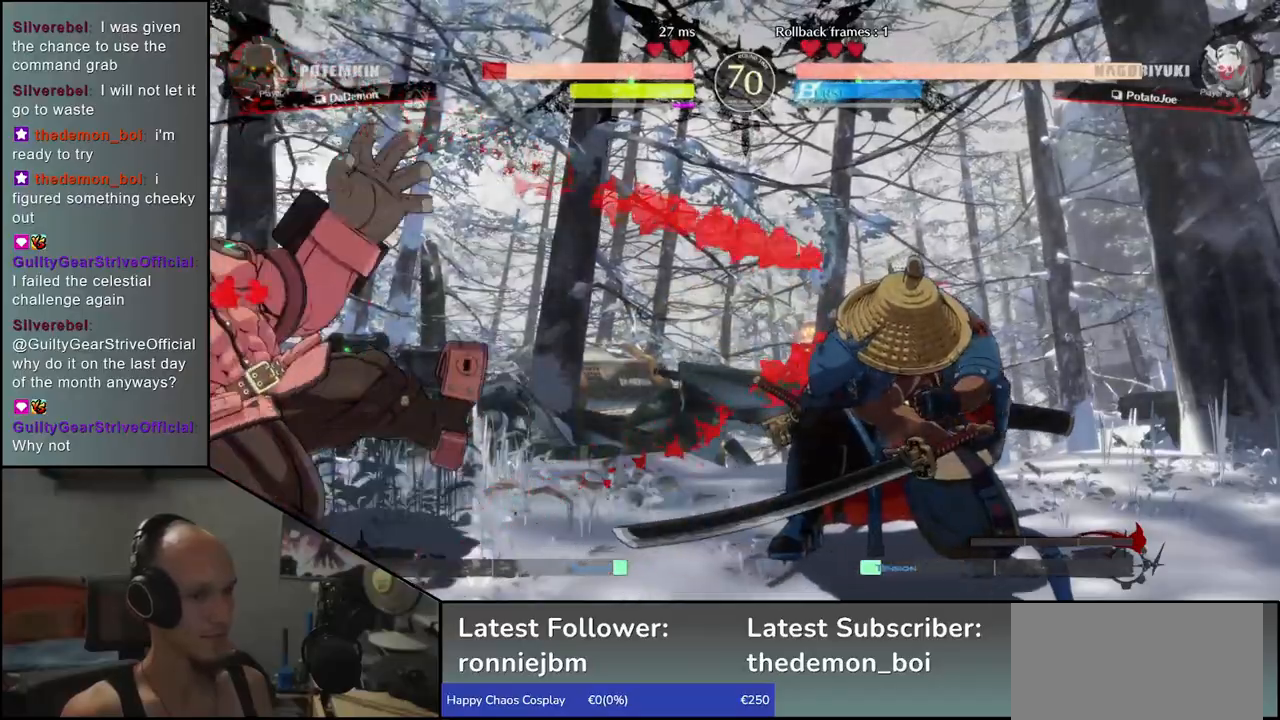
{"buttons": [], "left_stick": "right", "events": [[83, "left_stick", "right"]]}
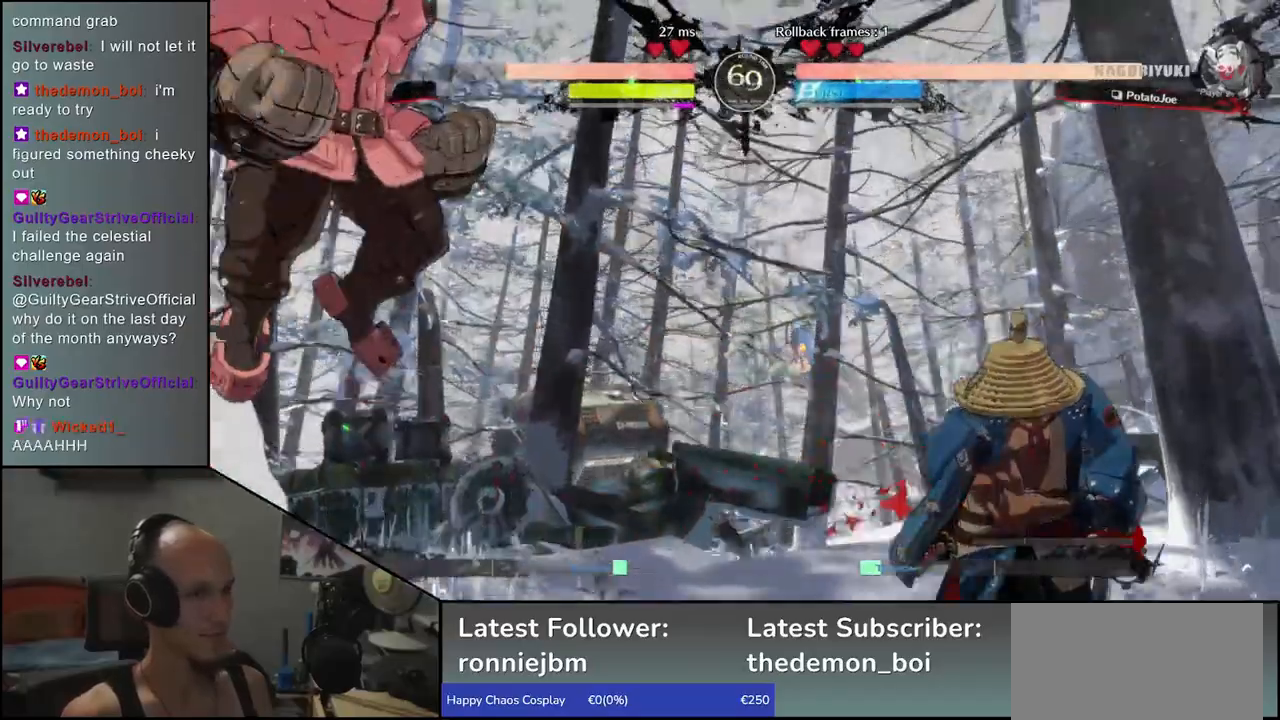
{"buttons": [], "left_stick": "down-right", "events": [[250, "left_stick", "down-right"], [300, "L1", "down"], [417, "L1", "up"]]}
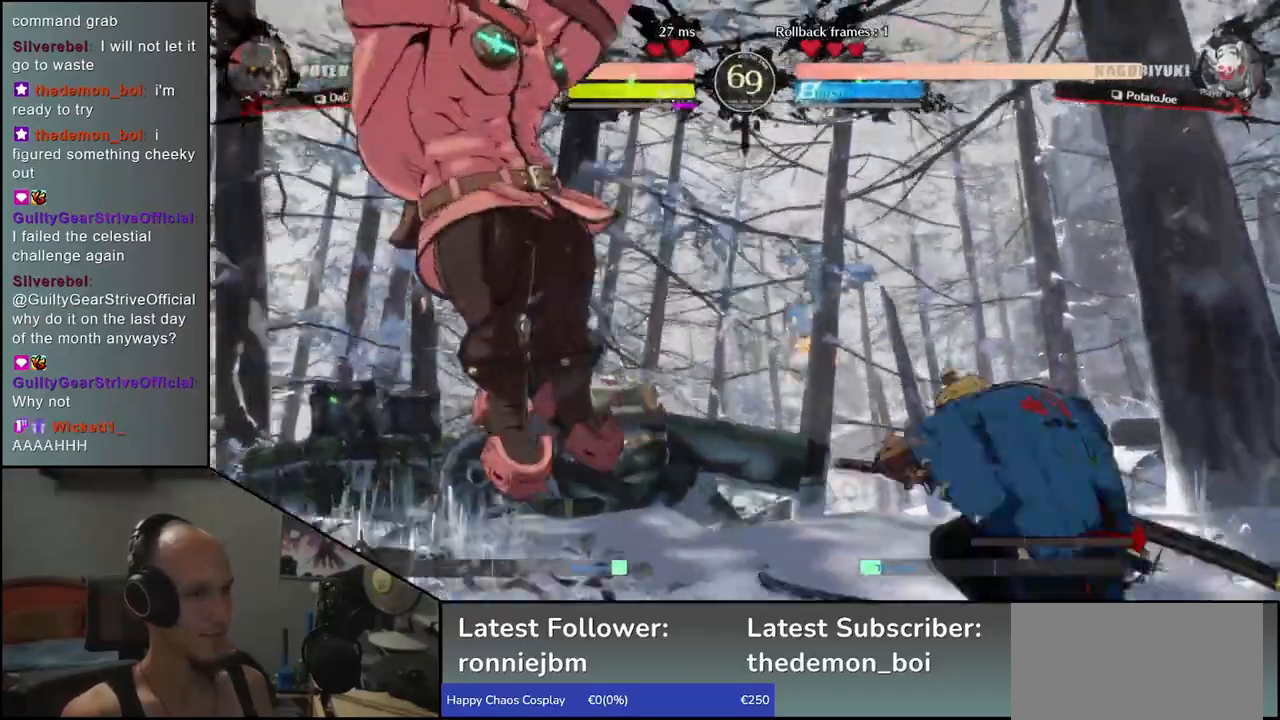
{"buttons": [], "left_stick": "right", "events": [[350, "left_stick", "right"]]}
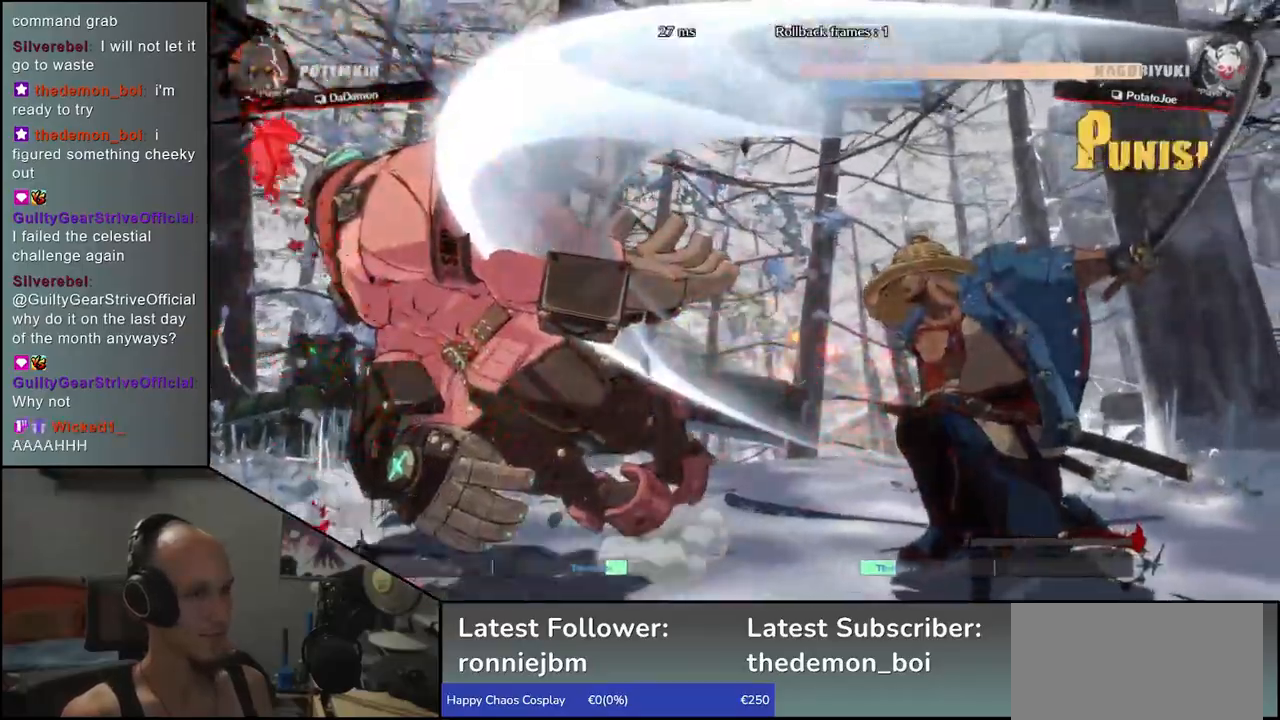
{"buttons": [], "left_stick": "right", "events": []}
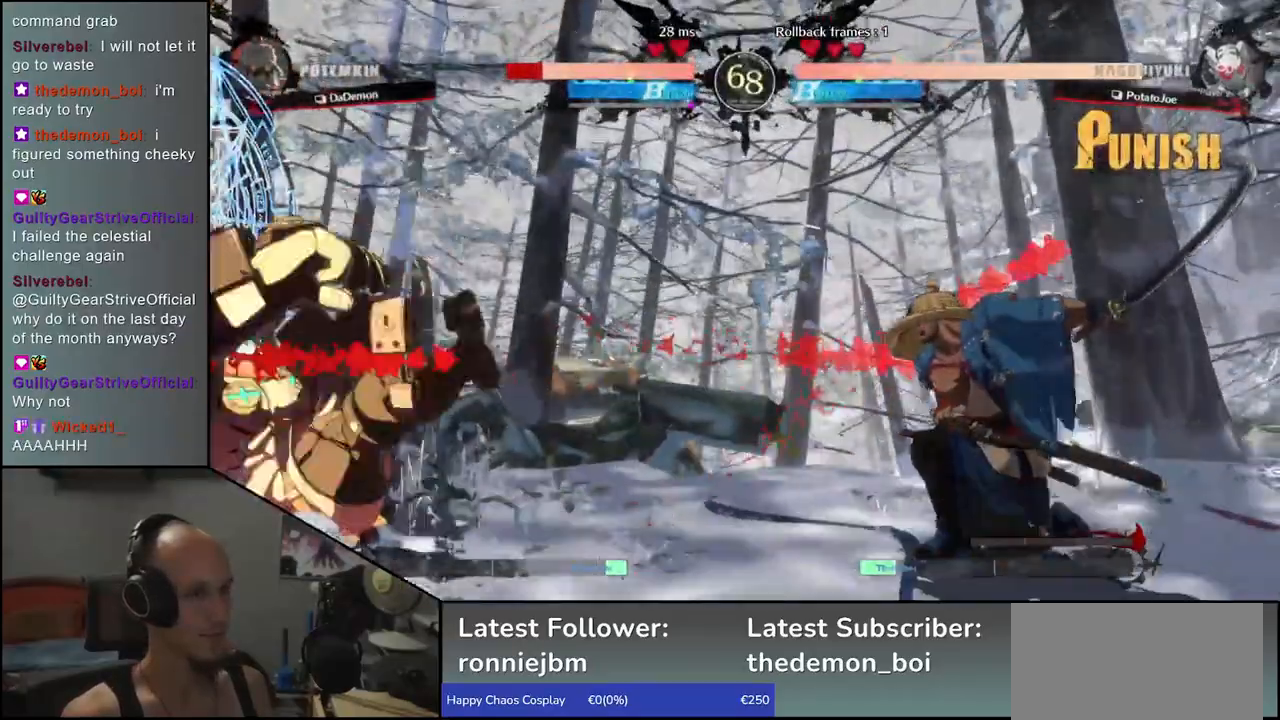
{"buttons": [], "left_stick": "down-right", "events": [[167, "left_stick", "down"], [267, "left_stick", "left"], [333, "left_stick", "up"], [450, "left_stick", "right"], [500, "left_stick", "down-right"]]}
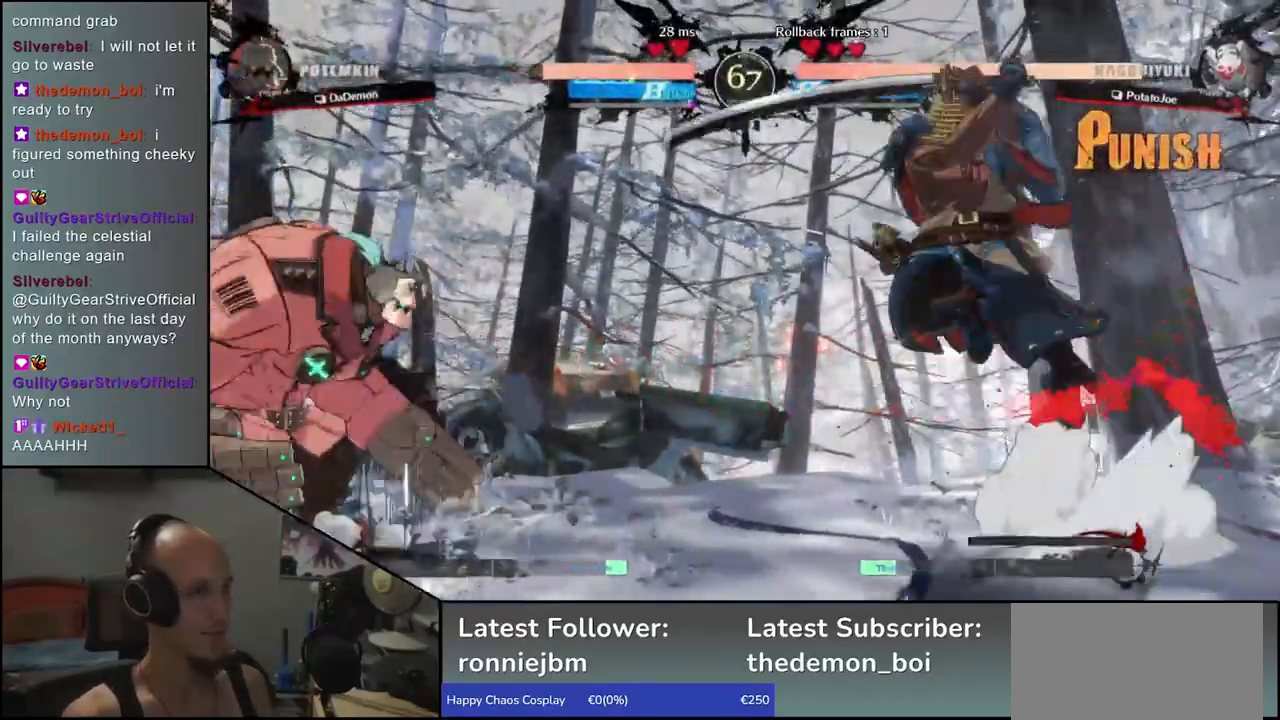
{"buttons": [], "left_stick": "right", "events": [[100, "left_stick", "right"]]}
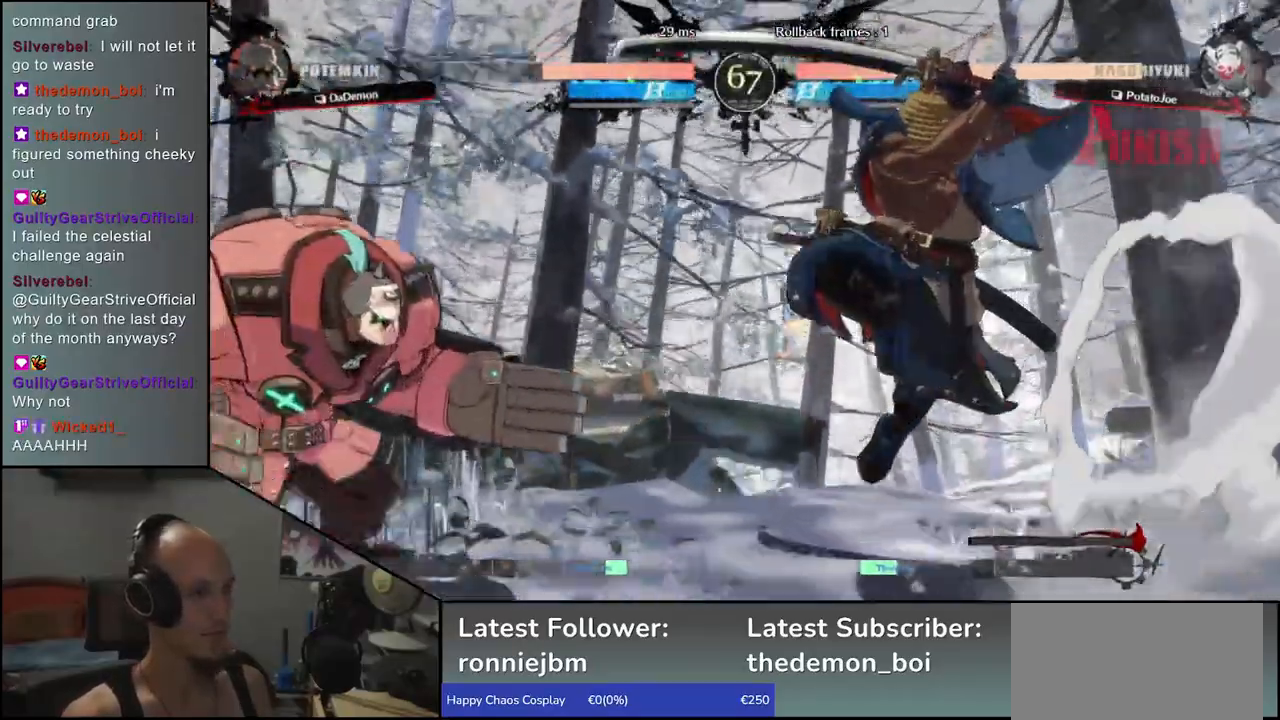
{"buttons": [], "left_stick": "down-right", "events": [[500, "left_stick", "down-right"]]}